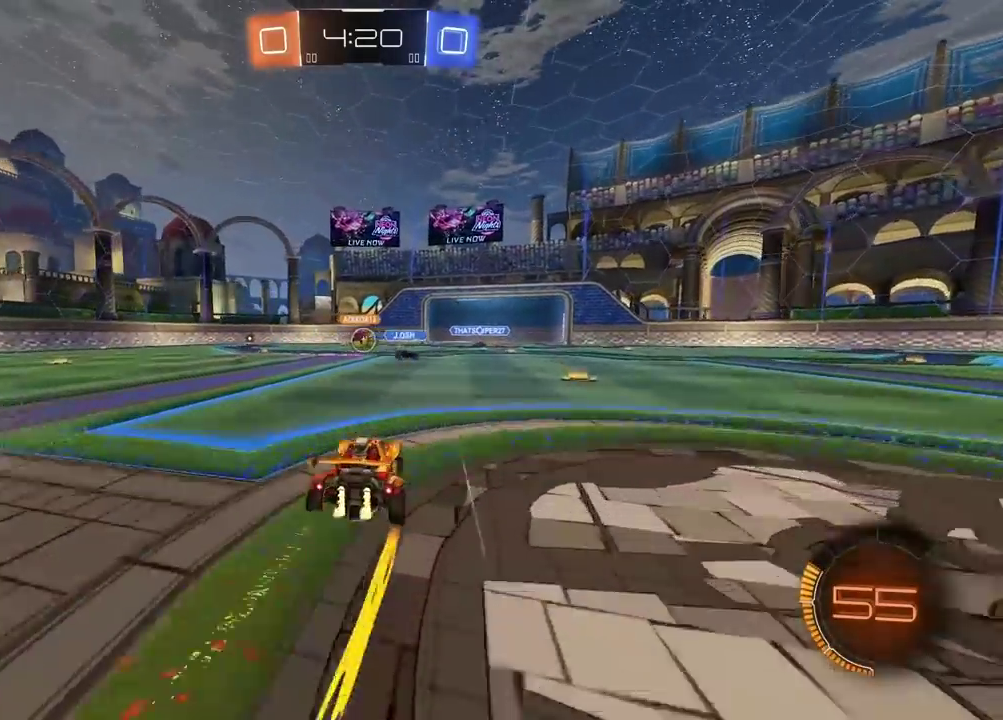
Gameplay with a controller (PlayStation layout); each line is a JSON object with the inputs held at the frame after it. "events" lists button and stick changes between this image and that frame as [ms after this image, input, new state], when the widget could be followed in between. Not read: L1.
{"buttons": ["R2"], "left_stick": "left", "right_stick": "center", "events": []}
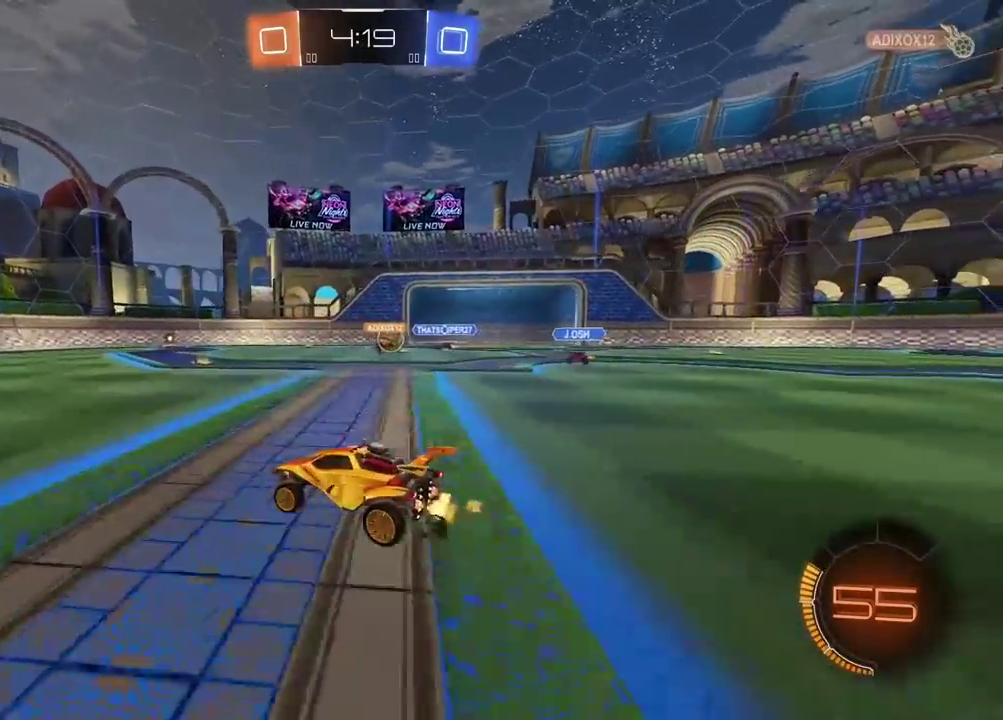
{"buttons": ["R2"], "left_stick": "center", "right_stick": "center", "events": [[50, "left_stick", "center"], [150, "left_stick", "left"], [267, "left_stick", "center"]]}
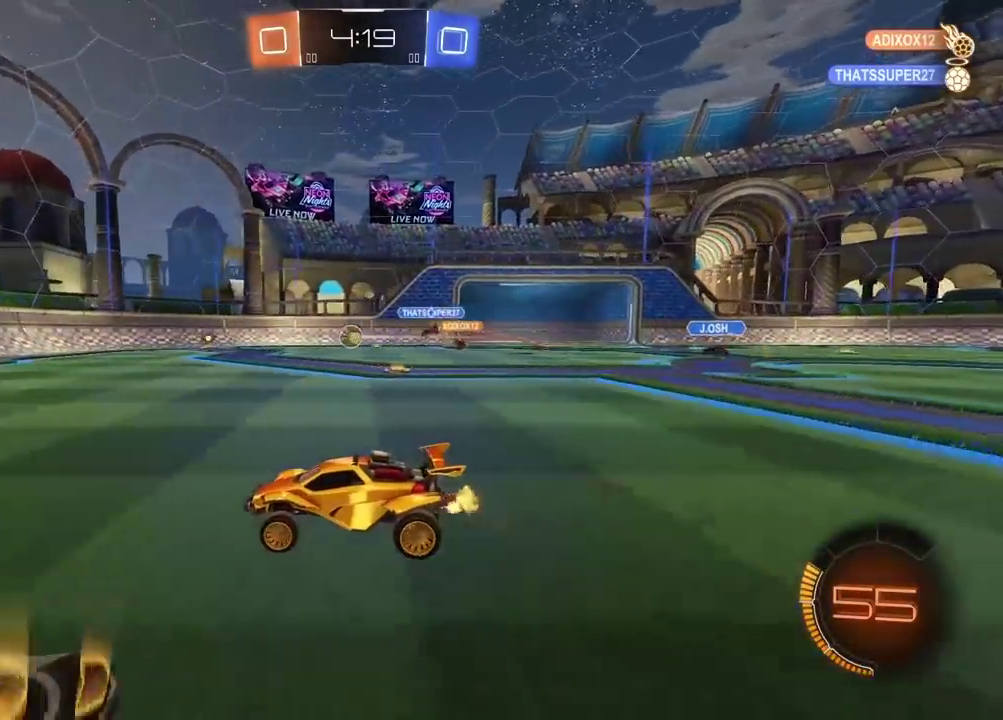
{"buttons": ["CIRCLE", "R2"], "left_stick": "right", "right_stick": "center", "events": [[33, "CIRCLE", "down"], [383, "left_stick", "right"]]}
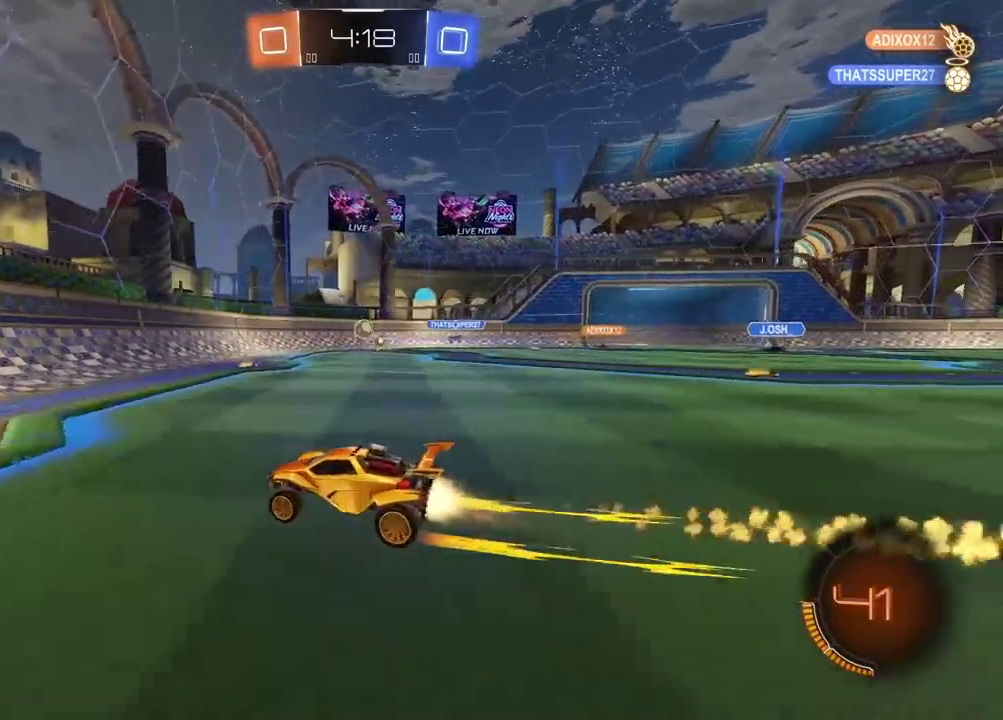
{"buttons": ["R2"], "left_stick": "left", "right_stick": "center", "events": [[133, "CIRCLE", "up"], [183, "left_stick", "center"], [383, "left_stick", "down-left"], [450, "left_stick", "left"]]}
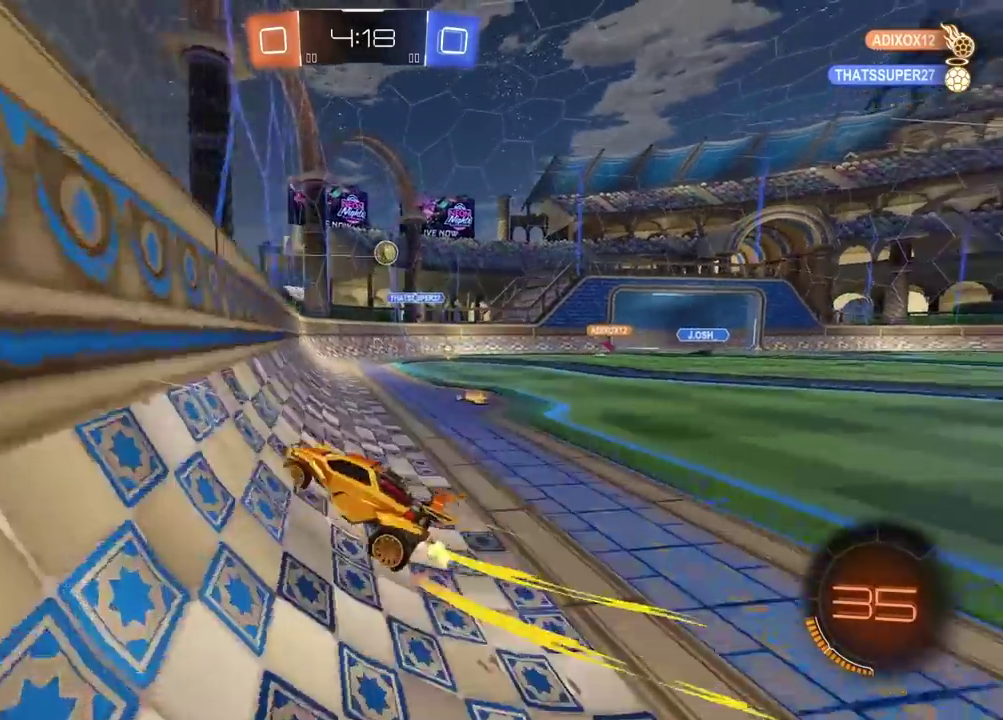
{"buttons": ["R2"], "left_stick": "left", "right_stick": "center", "events": []}
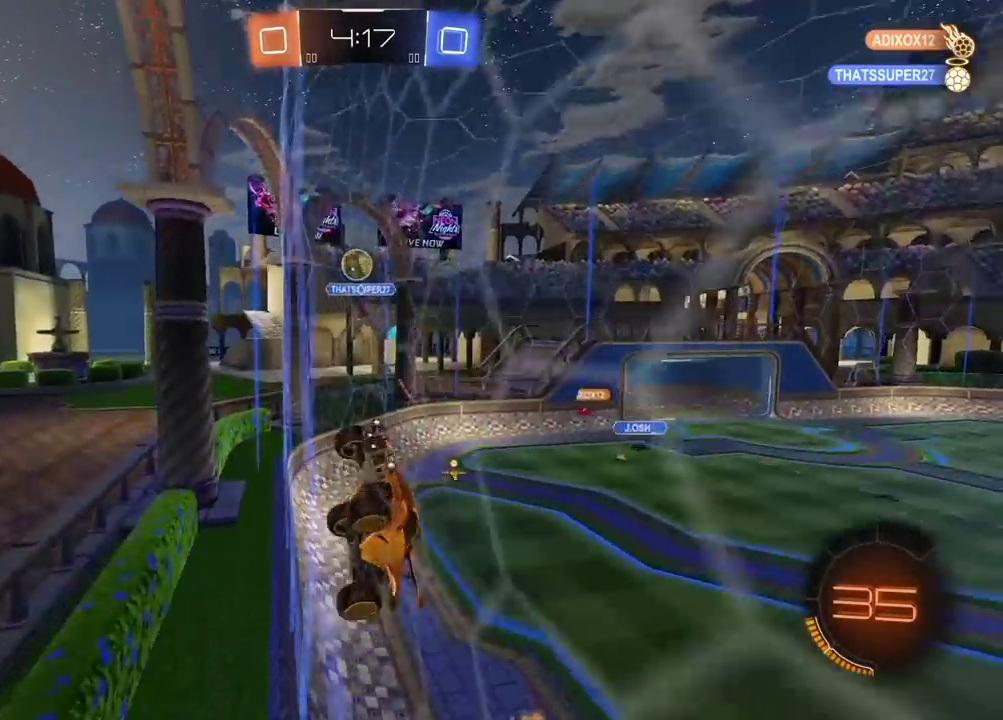
{"buttons": ["R2"], "left_stick": "left", "right_stick": "center", "events": []}
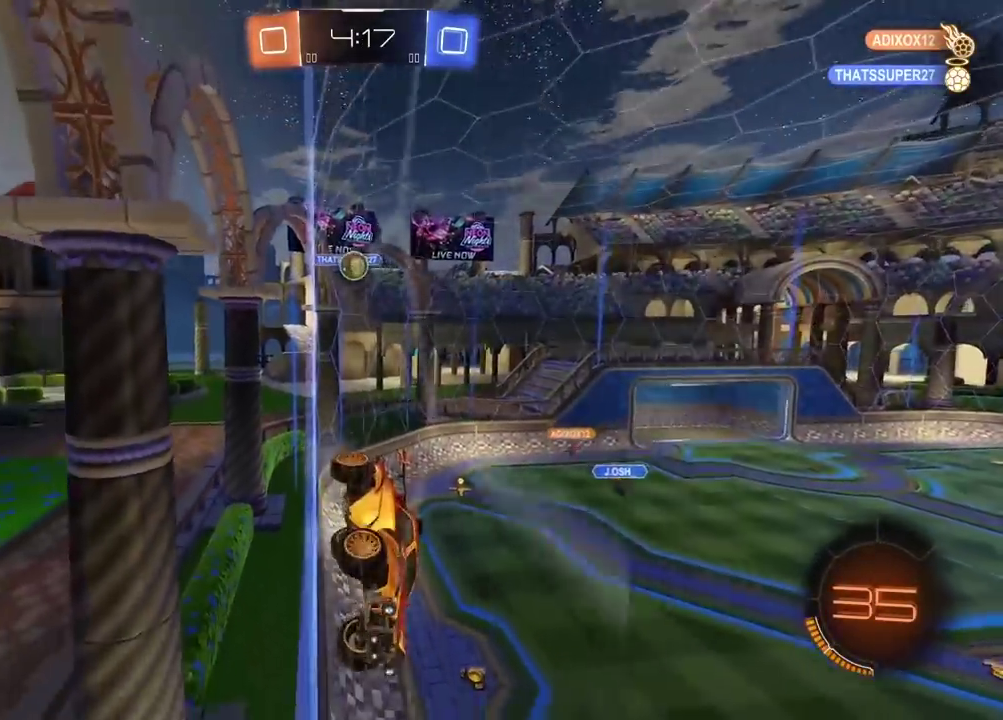
{"buttons": ["R2"], "left_stick": "center", "right_stick": "center", "events": [[67, "left_stick", "center"], [267, "left_stick", "left"], [467, "left_stick", "center"]]}
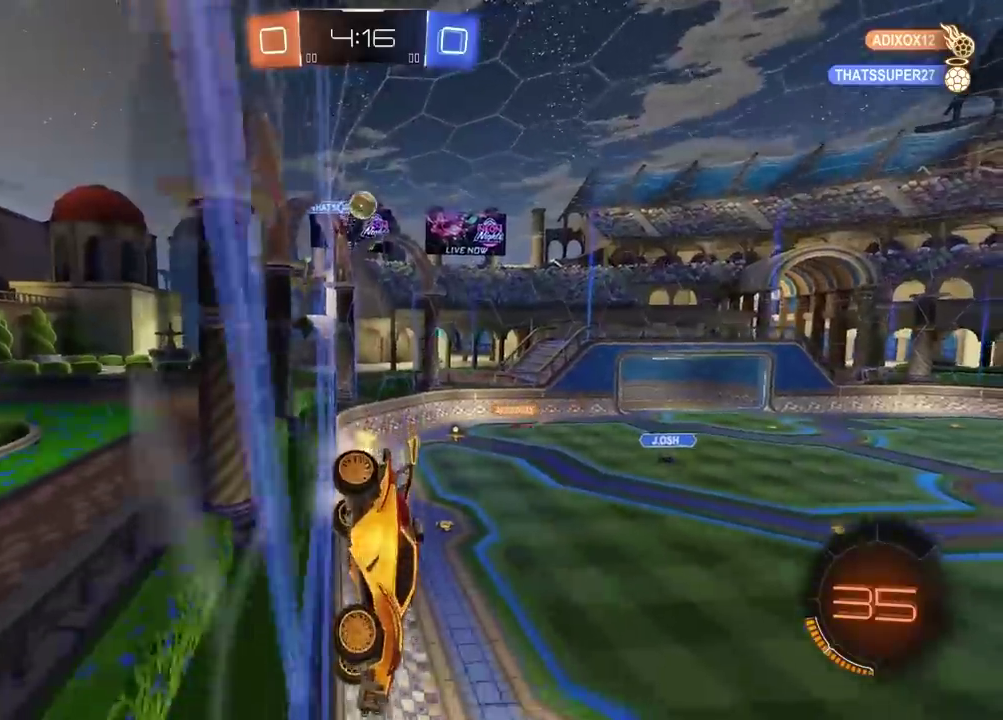
{"buttons": ["R2"], "left_stick": "center", "right_stick": "center", "events": []}
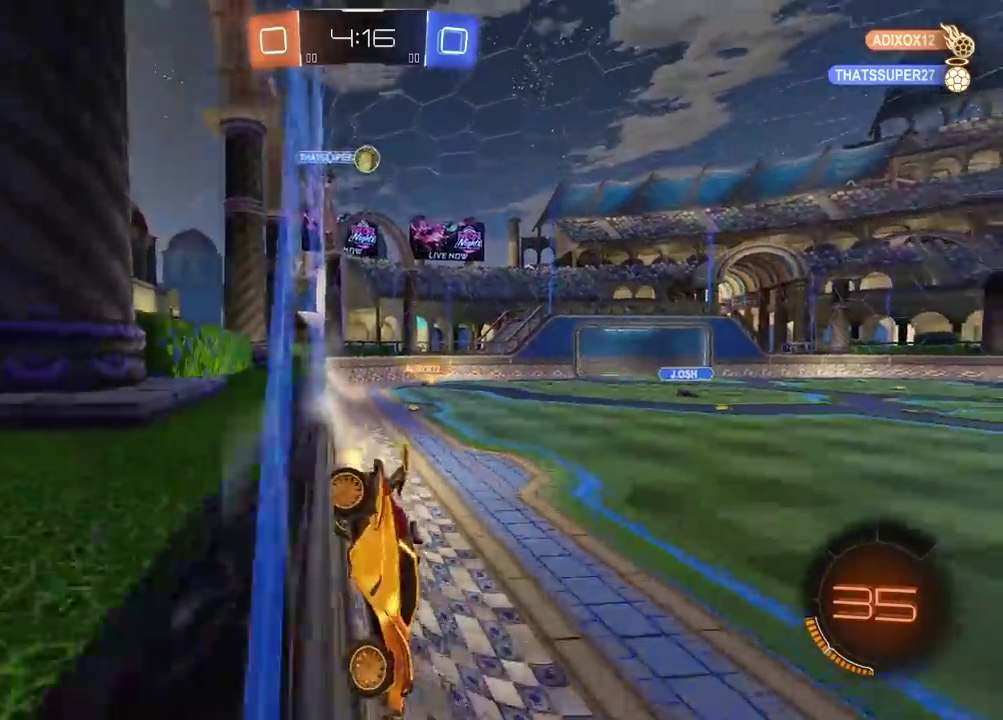
{"buttons": ["R2"], "left_stick": "right", "right_stick": "center", "events": [[100, "left_stick", "right"], [200, "left_stick", "center"], [433, "left_stick", "right"]]}
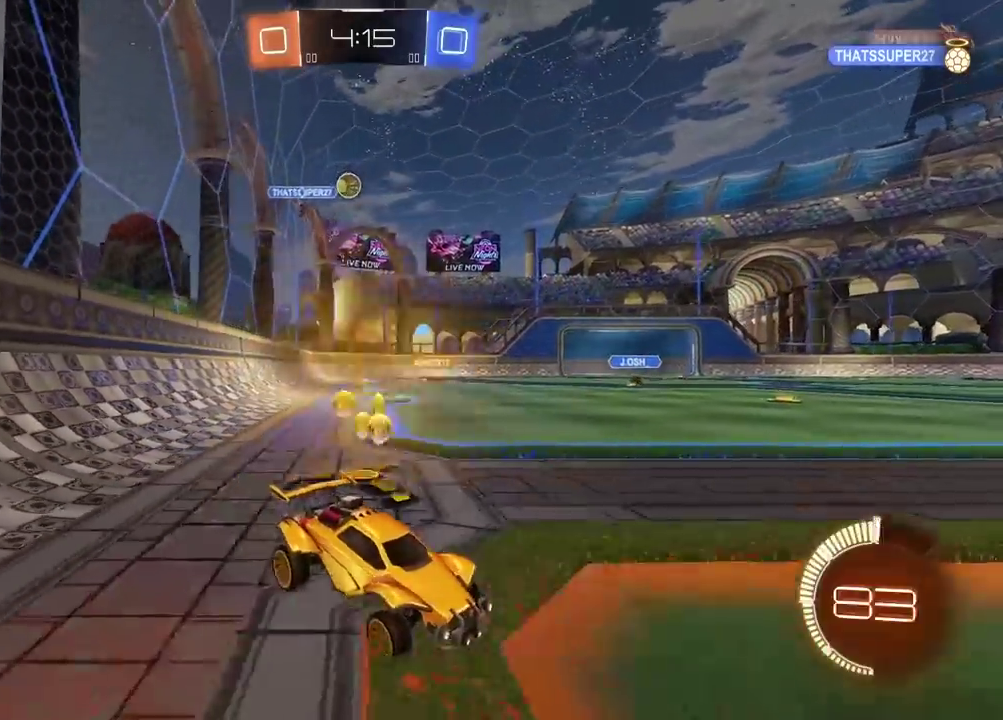
{"buttons": ["R2"], "left_stick": "left", "right_stick": "center", "events": [[400, "left_stick", "center"], [467, "left_stick", "left"]]}
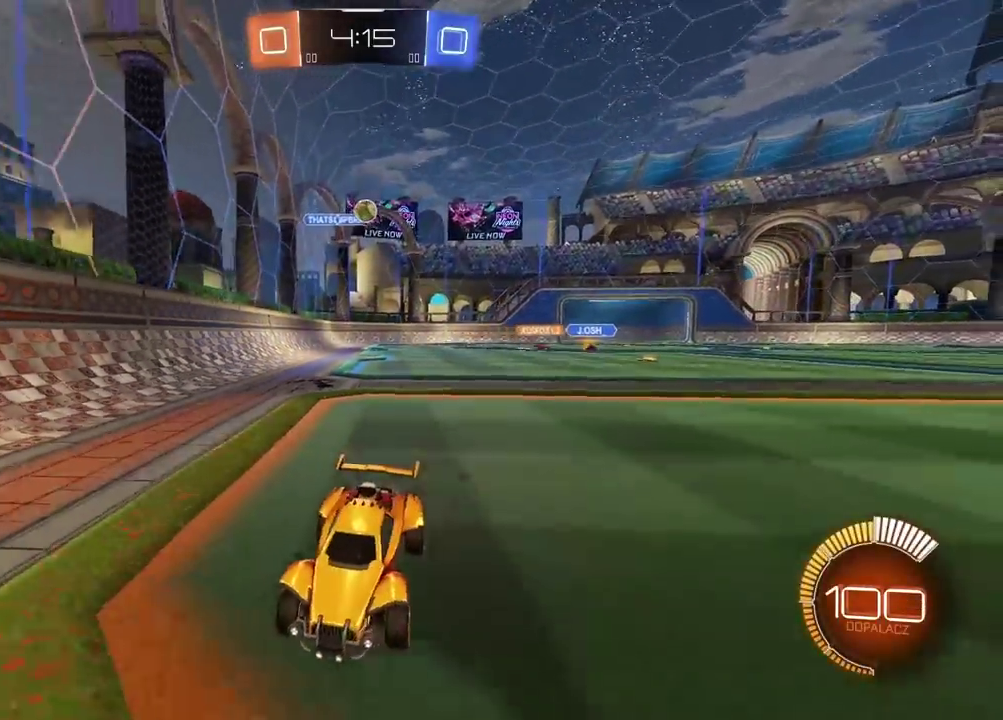
{"buttons": ["R2"], "left_stick": "left", "right_stick": "center", "events": []}
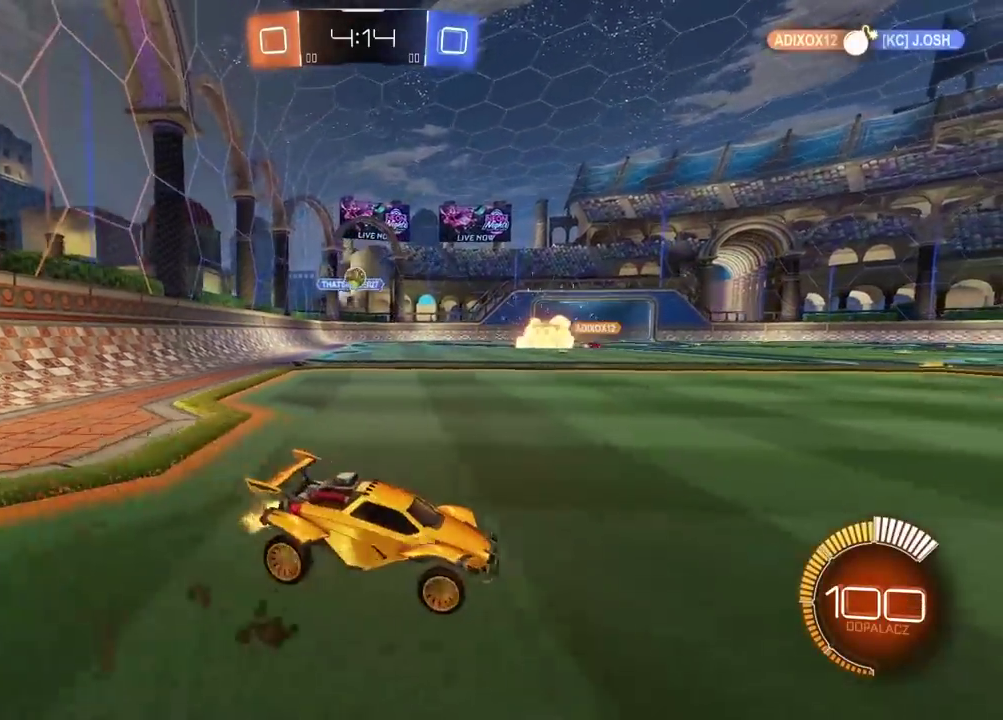
{"buttons": ["R2"], "left_stick": "left", "right_stick": "center", "events": []}
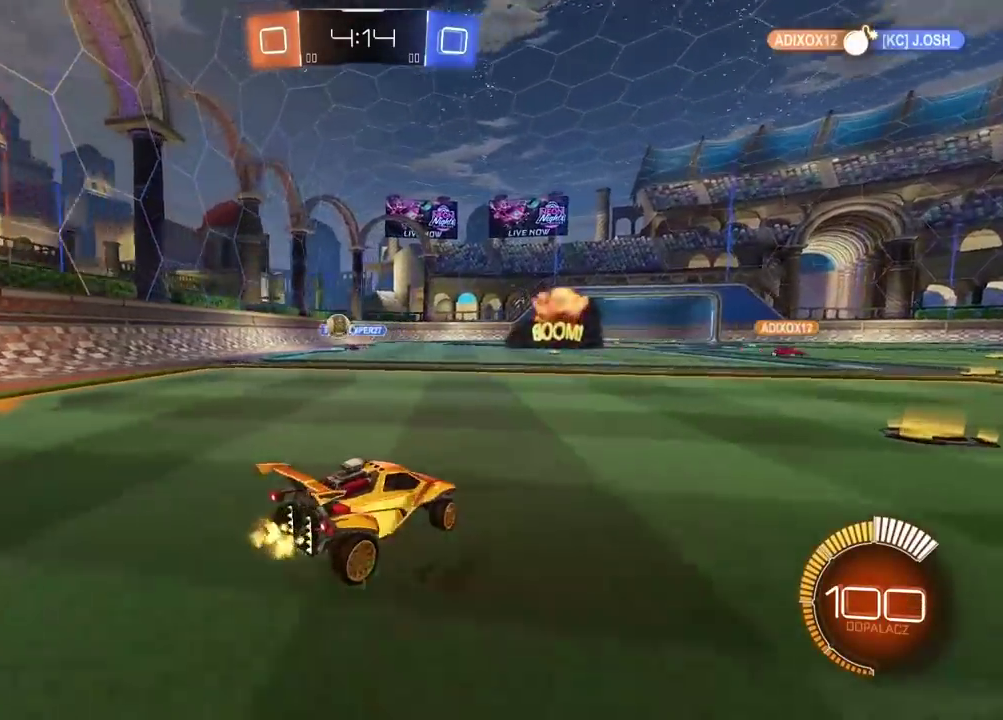
{"buttons": ["R2"], "left_stick": "left", "right_stick": "center", "events": []}
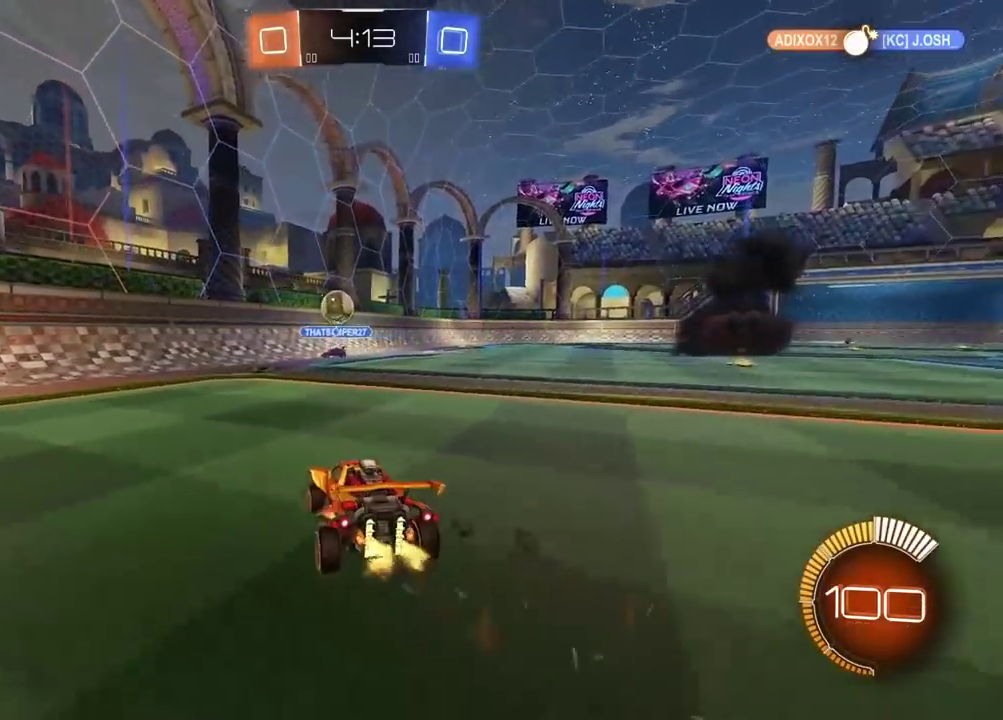
{"buttons": ["CIRCLE", "R2"], "left_stick": "center", "right_stick": "center", "events": [[33, "left_stick", "center"], [300, "CIRCLE", "down"]]}
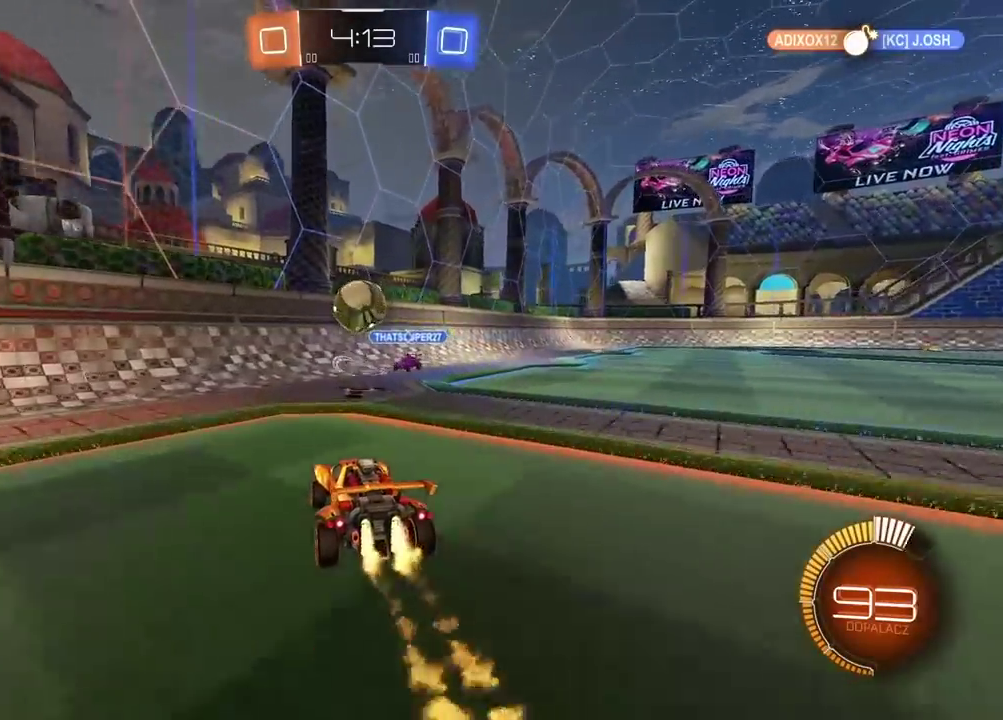
{"buttons": ["L2", "R2"], "left_stick": "right", "right_stick": "center", "events": [[167, "CROSS", "down"], [350, "L2", "down"], [383, "left_stick", "up-right"], [400, "CROSS", "up"], [467, "CIRCLE", "up"], [483, "left_stick", "right"]]}
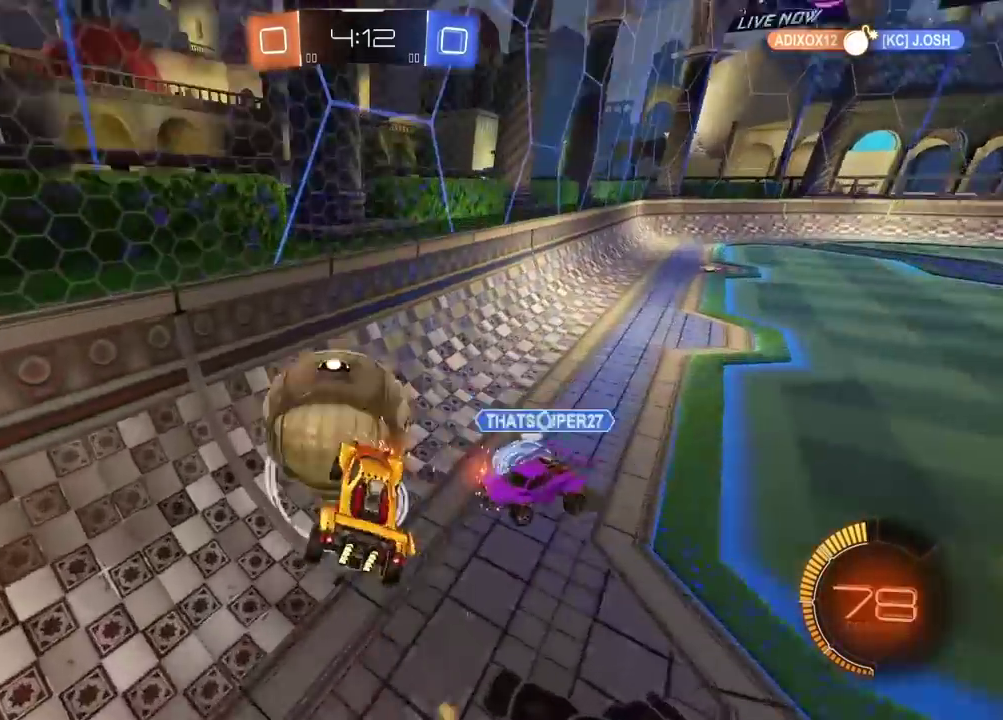
{"buttons": ["CIRCLE", "R2"], "left_stick": "center", "right_stick": "center", "events": [[33, "left_stick", "center"], [83, "L2", "up"], [300, "left_stick", "left"], [417, "left_stick", "center"], [450, "CIRCLE", "down"]]}
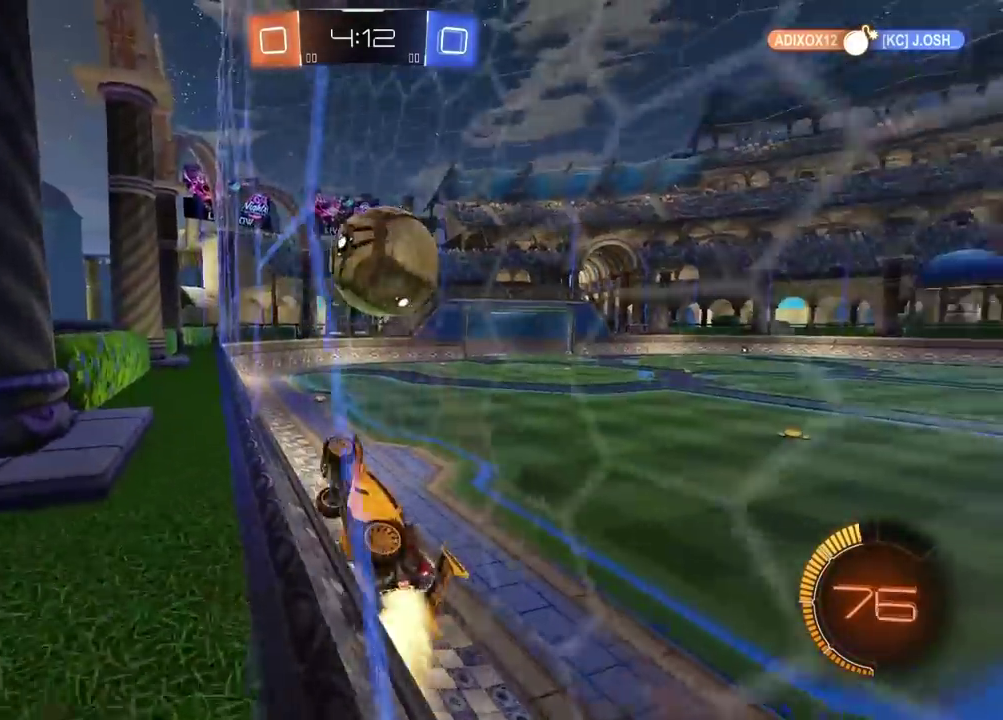
{"buttons": ["CIRCLE", "R2"], "left_stick": "center", "right_stick": "center", "events": [[67, "left_stick", "right"], [167, "left_stick", "center"]]}
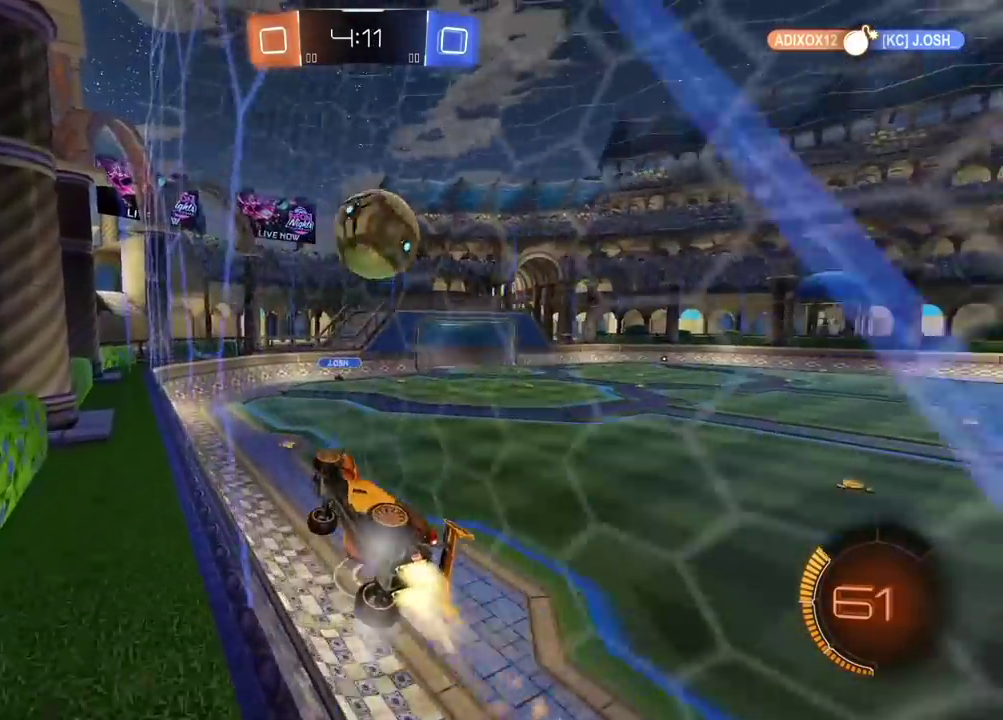
{"buttons": ["L2"], "left_stick": "down-left", "right_stick": "center", "events": [[167, "left_stick", "down-left"], [183, "CROSS", "down"], [183, "L2", "down"], [283, "CIRCLE", "up"], [300, "CROSS", "up"], [317, "left_stick", "center"], [333, "R2", "up"], [417, "left_stick", "down-left"]]}
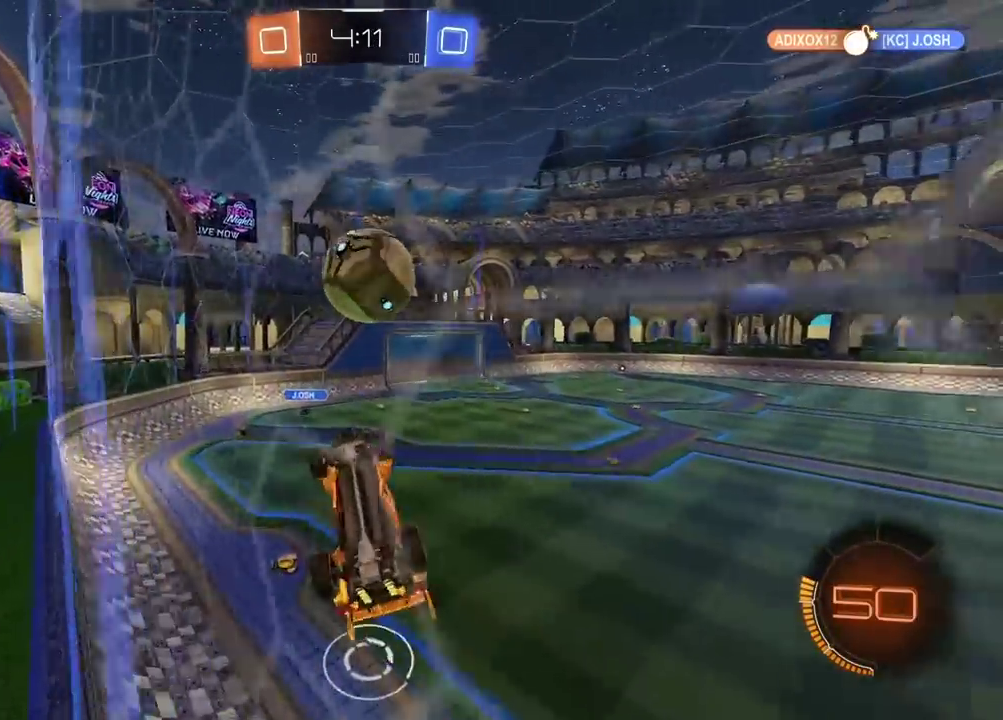
{"buttons": ["L2"], "left_stick": "up", "right_stick": "center", "events": [[17, "left_stick", "left"], [117, "left_stick", "down-right"], [183, "left_stick", "up-left"], [200, "L2", "up"], [250, "left_stick", "center"], [400, "L2", "down"], [417, "left_stick", "up"]]}
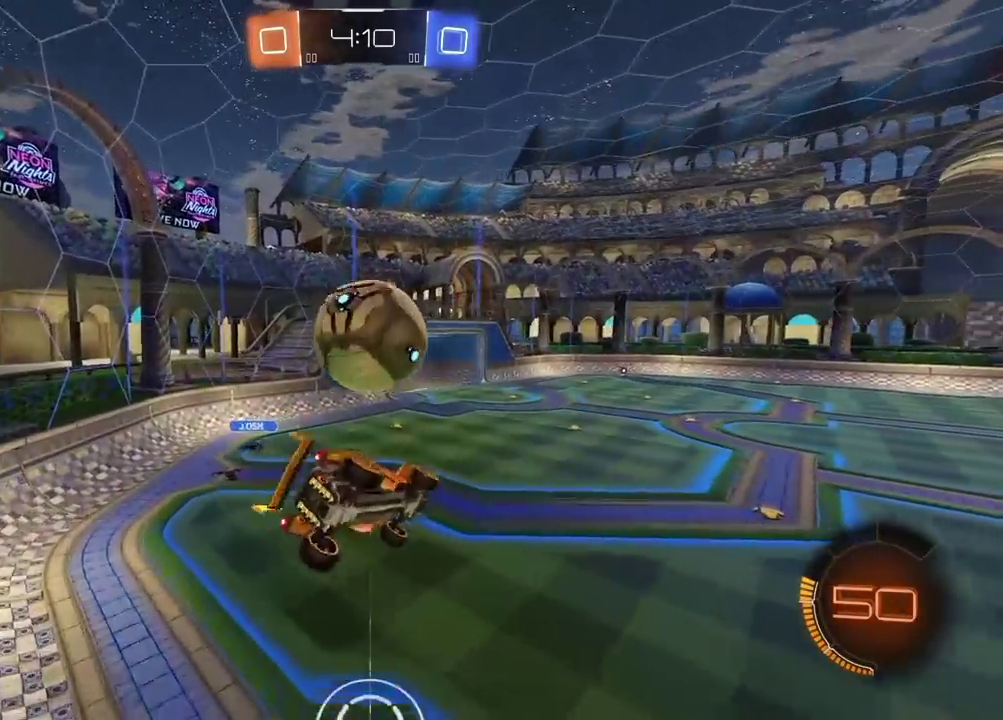
{"buttons": ["CIRCLE", "TRIANGLE", "R2"], "left_stick": "down", "right_stick": "center", "events": [[33, "L2", "up"], [83, "left_stick", "center"], [133, "R2", "down"], [200, "CIRCLE", "down"], [267, "left_stick", "down"], [417, "TRIANGLE", "down"]]}
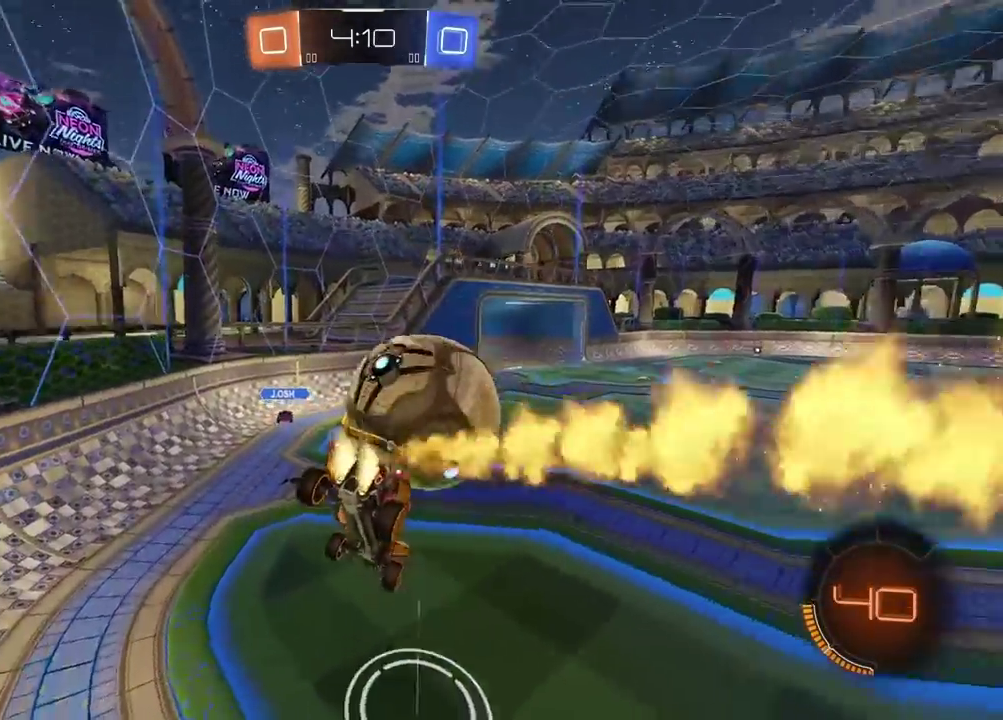
{"buttons": ["CIRCLE", "R2"], "left_stick": "down-left", "right_stick": "center"}
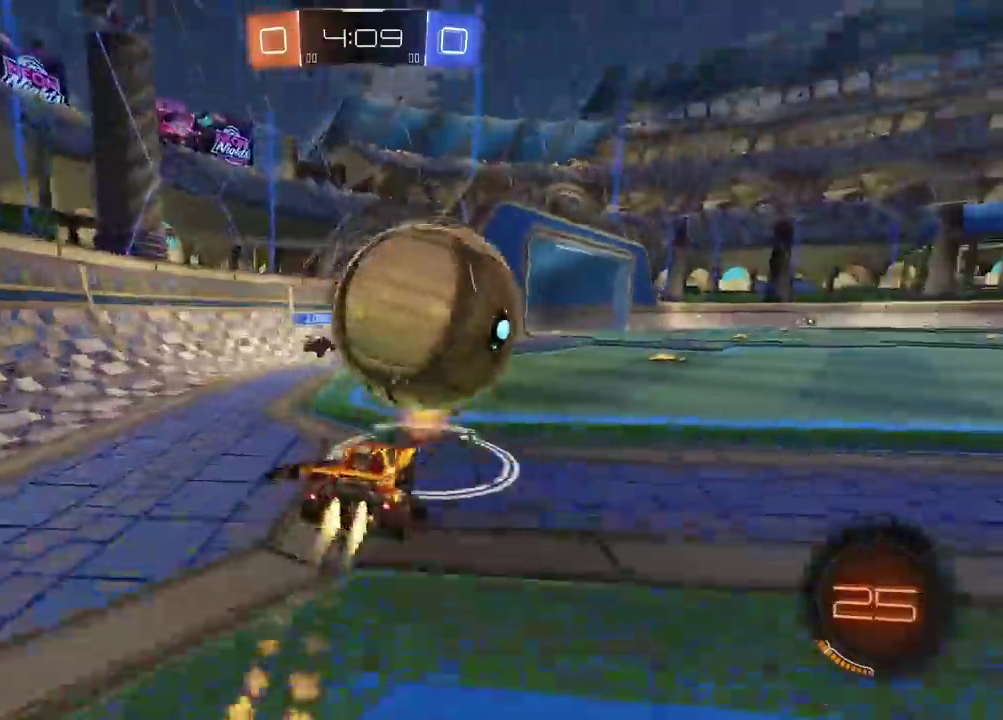
{"buttons": ["CROSS", "CIRCLE", "L2", "R2"], "left_stick": "center", "right_stick": "center", "events": [[17, "left_stick", "left"], [150, "left_stick", "right"], [267, "CROSS", "down"], [267, "left_stick", "up-left"], [400, "L2", "down"], [433, "left_stick", "center"]]}
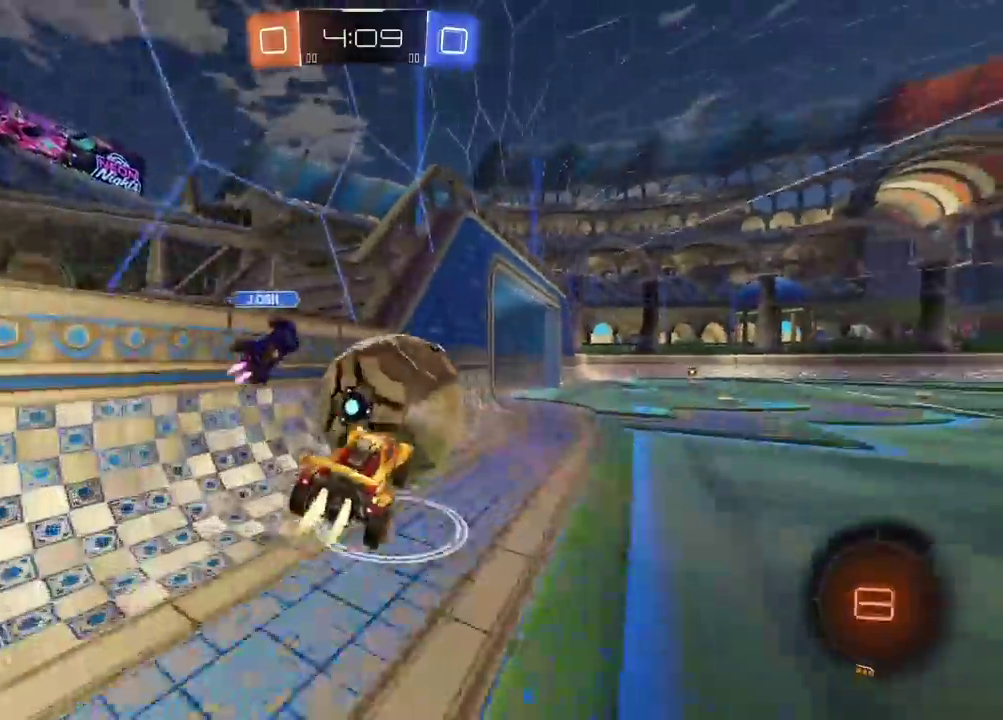
{"buttons": ["R2"], "left_stick": "center", "right_stick": "center", "events": [[133, "CIRCLE", "up"], [133, "CROSS", "up"], [133, "L2", "up"], [133, "left_stick", "up"], [383, "left_stick", "center"]]}
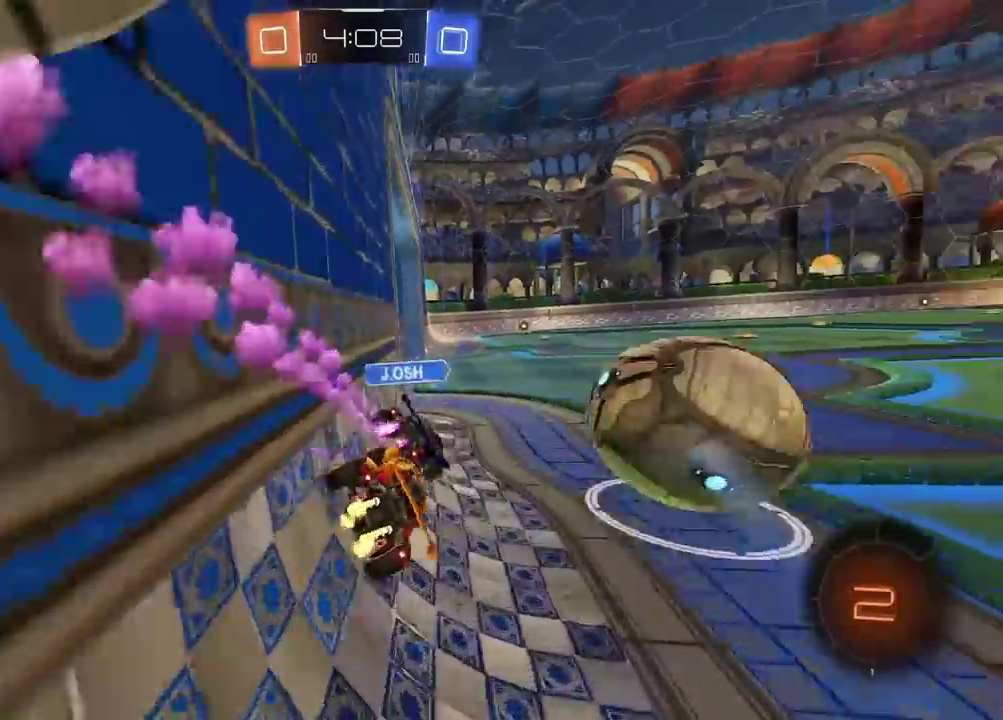
{"buttons": ["R2"], "left_stick": "right", "right_stick": "center", "events": [[150, "left_stick", "down-right"], [250, "left_stick", "right"]]}
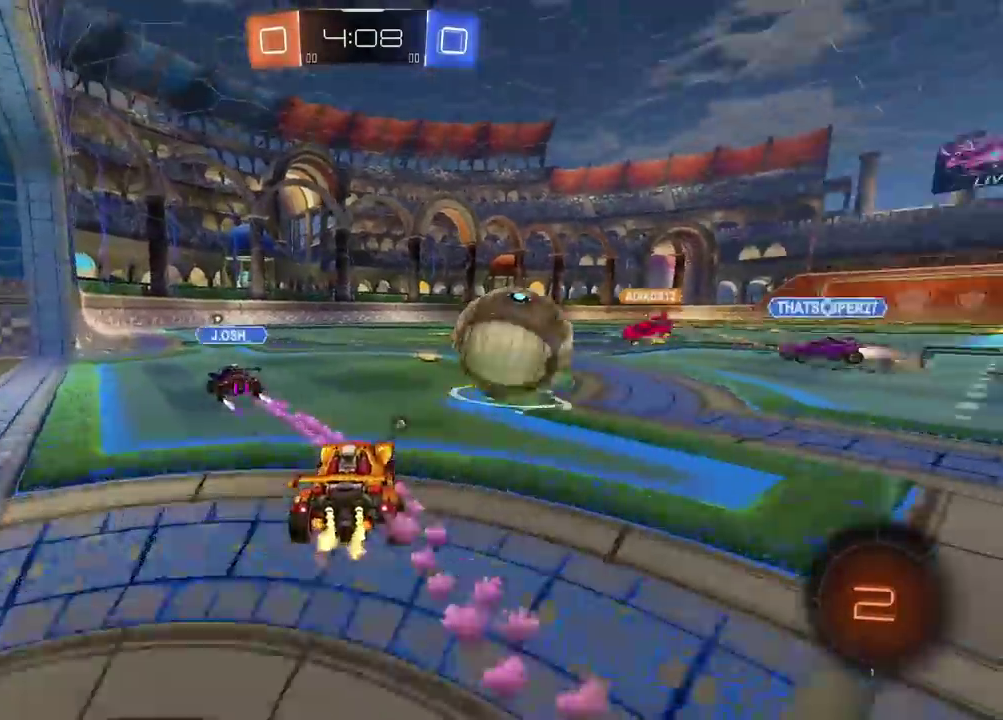
{"buttons": ["CROSS", "R2"], "left_stick": "up", "right_stick": "center", "events": [[100, "left_stick", "center"], [167, "left_stick", "right"], [233, "TRIANGLE", "down"], [233, "left_stick", "center"], [350, "TRIANGLE", "up"], [483, "CROSS", "down"], [500, "left_stick", "up"]]}
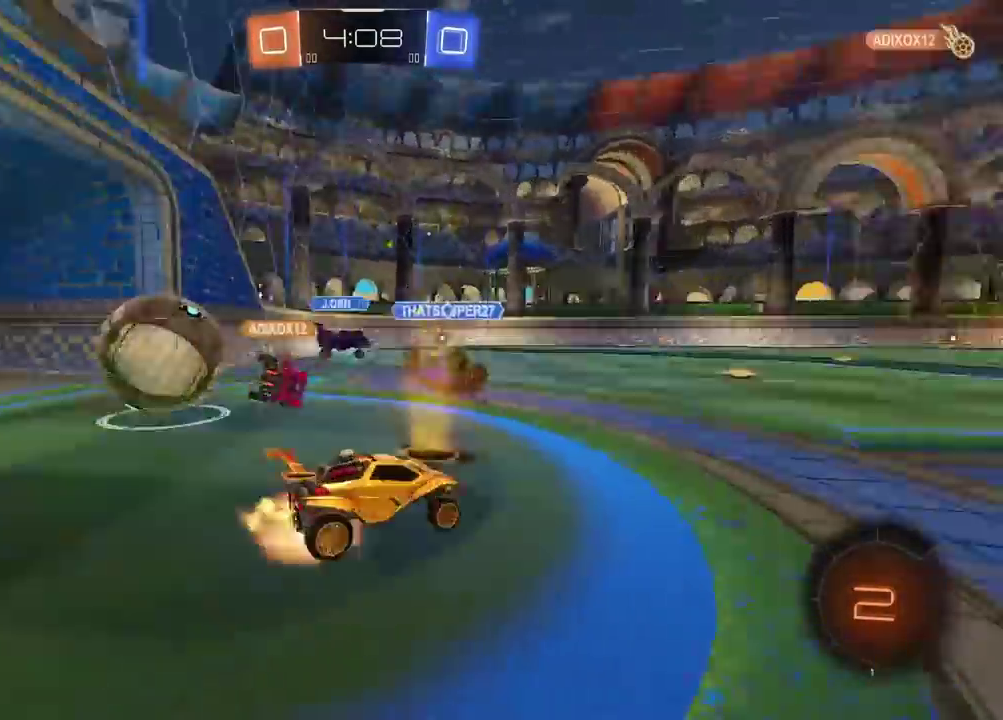
{"buttons": ["R2"], "left_stick": "center", "right_stick": "center", "events": [[250, "CROSS", "up"], [317, "left_stick", "center"]]}
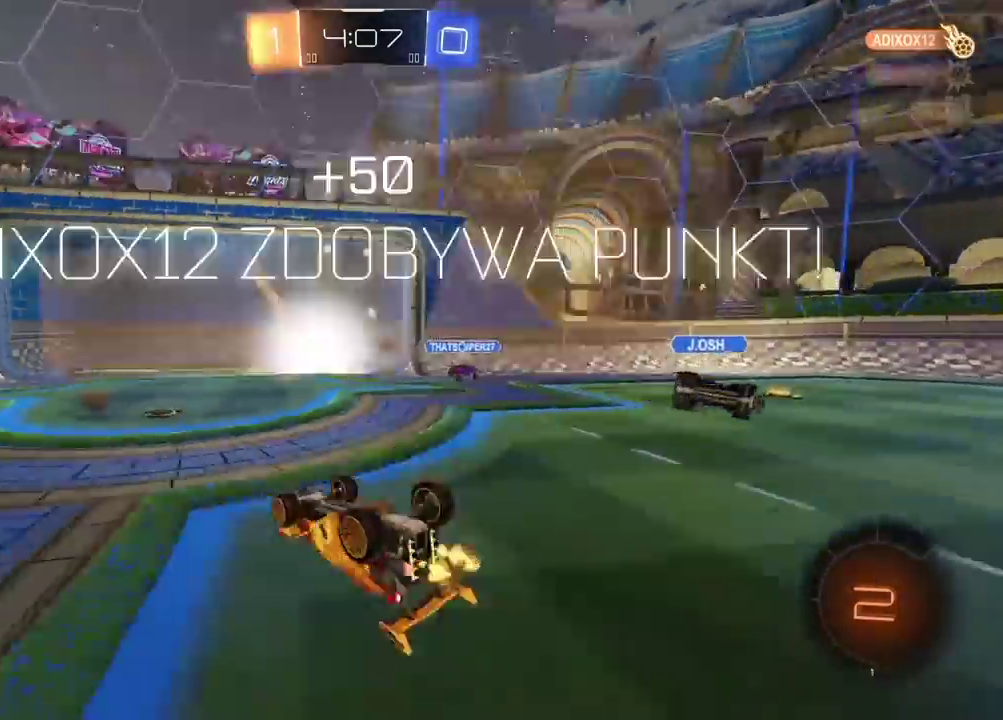
{"buttons": ["R2"], "left_stick": "center", "right_stick": "center", "events": [[267, "TRIANGLE", "down"], [350, "TRIANGLE", "up"]]}
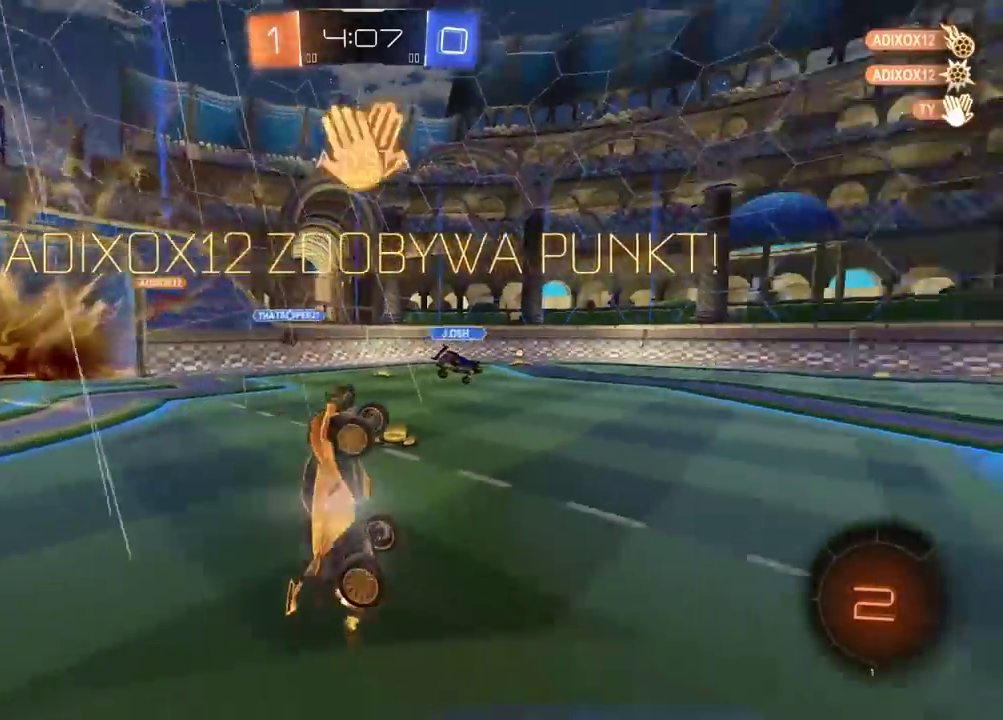
{"buttons": ["R2"], "left_stick": "center", "right_stick": "center", "events": [[300, "left_stick", "right"], [367, "left_stick", "center"]]}
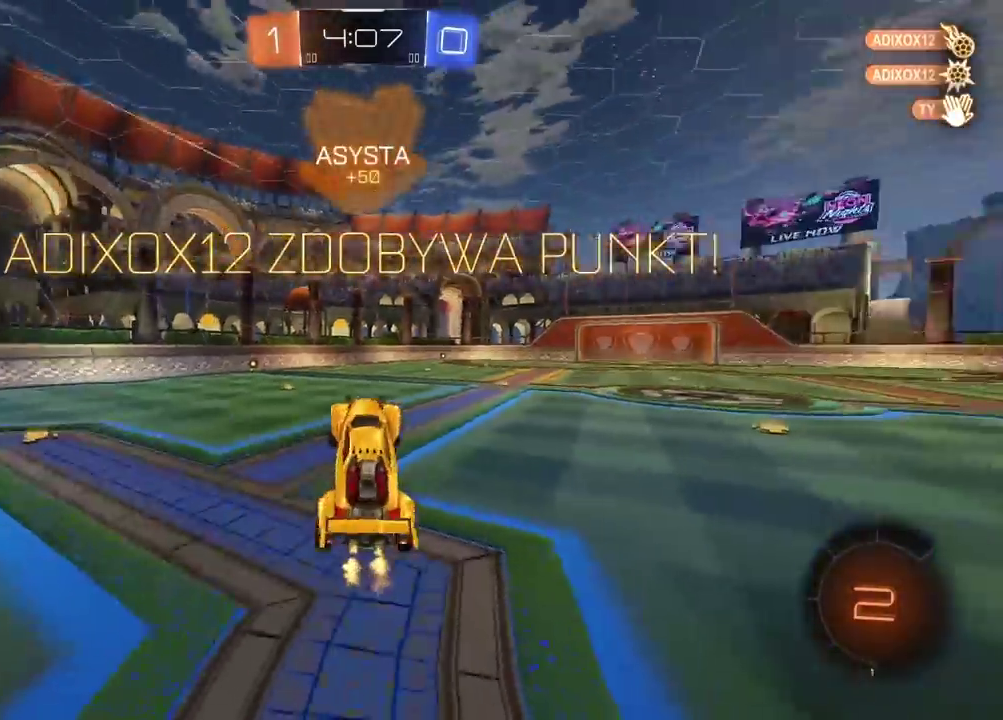
{"buttons": ["R2"], "left_stick": "center", "right_stick": "center", "events": [[133, "left_stick", "down-right"], [267, "left_stick", "center"]]}